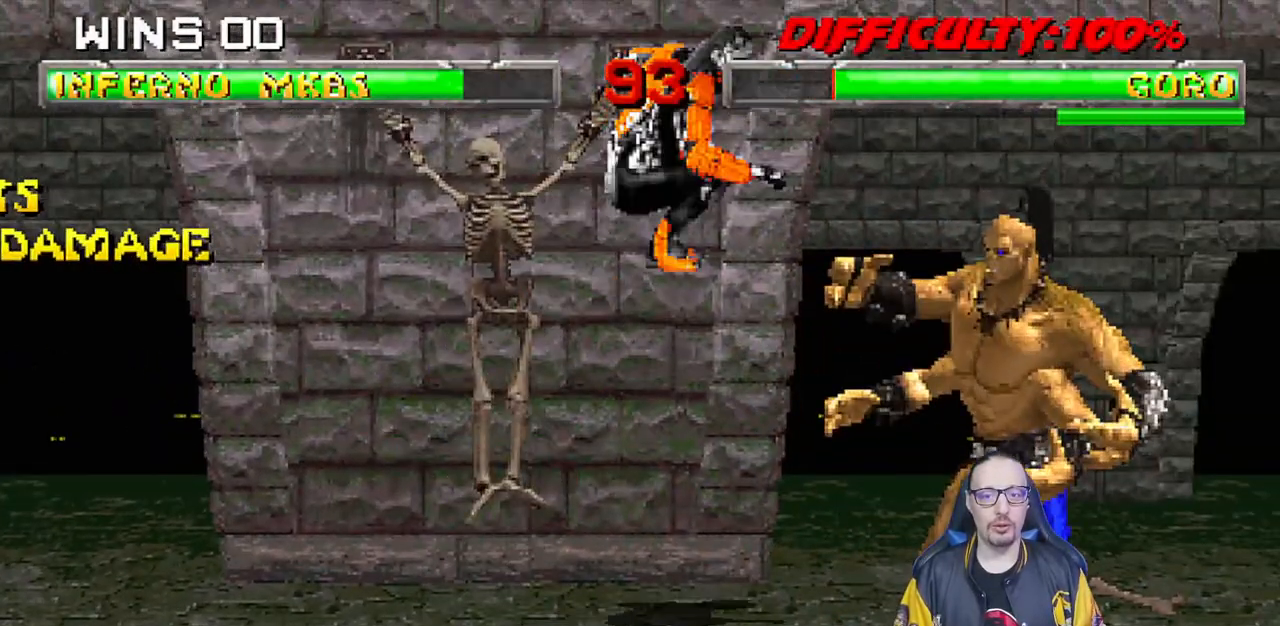
Gameplay with a controller (PlayStation layout); each line is a JSON object with the inputs held at the frame after it (dt_ms = milliseconds from this image to that frame). "events" lists button and stick changes between this image and that frame as [ms after this image, input, new state], when the widget could be followed in between. Not read: R2.
{"dt_ms": 500, "buttons": ["L1", "DPAD_DOWN"], "left_stick": "center", "right_stick": "center", "events": [[33, "SQUARE", "up"], [100, "DPAD_DOWN", "down"], [100, "SQUARE", "down"], [183, "SQUARE", "up"], [267, "SQUARE", "down"], [333, "SQUARE", "up"], [400, "SQUARE", "down"], [500, "SQUARE", "up"]]}
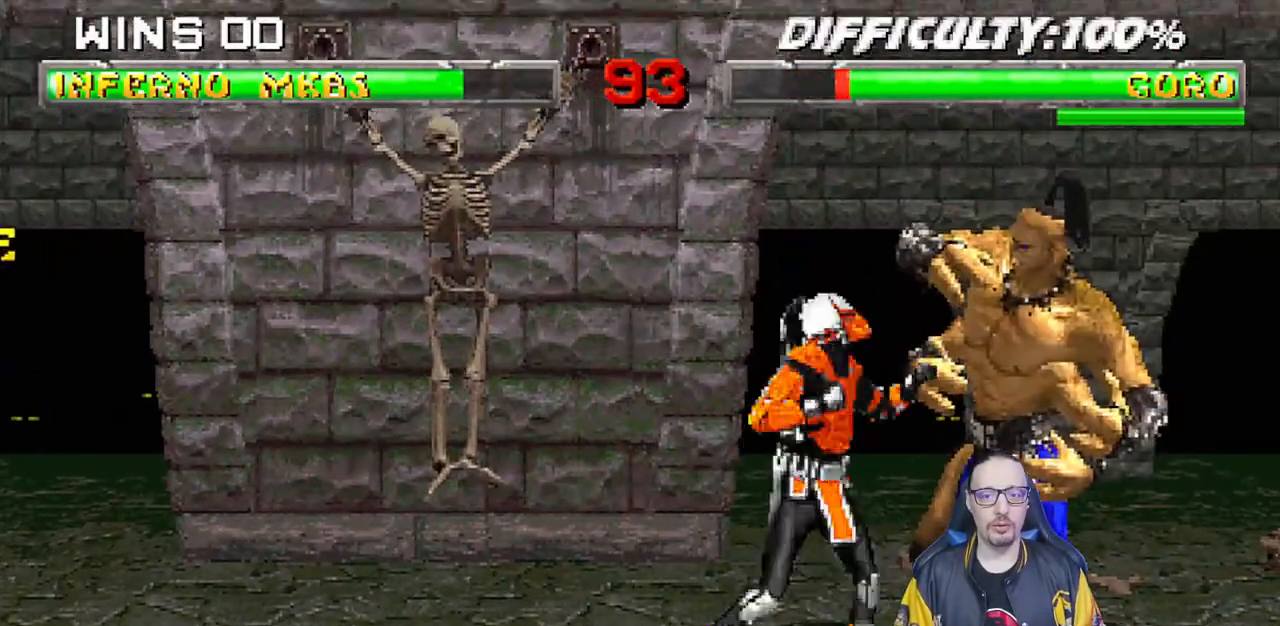
{"dt_ms": 500, "buttons": [], "left_stick": "center", "right_stick": "center", "events": [[50, "SQUARE", "down"], [100, "DPAD_RIGHT", "down"], [167, "SQUARE", "up"], [183, "DPAD_RIGHT", "up"], [183, "SQUARE", "down"], [250, "DPAD_RIGHT", "down"], [300, "DPAD_RIGHT", "up"], [333, "DPAD_DOWN", "up"], [383, "L1", "up"], [400, "SQUARE", "up"]]}
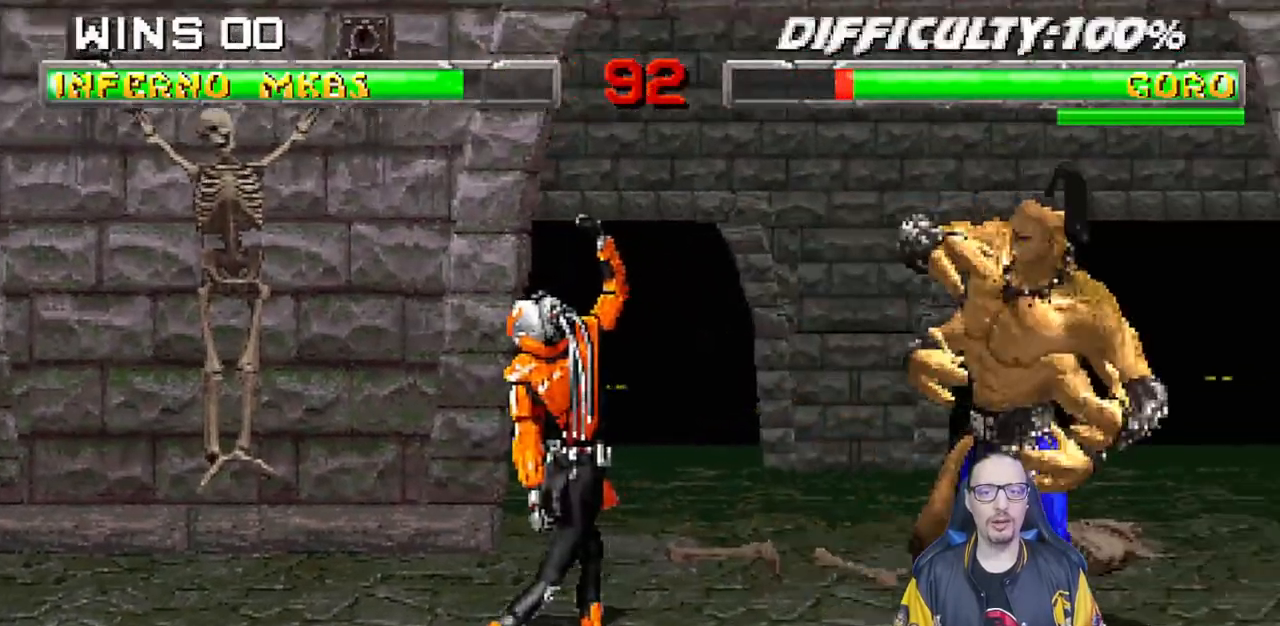
{"dt_ms": 1000, "buttons": ["SQUARE", "L1", "DPAD_DOWN"], "left_stick": "center", "right_stick": "center"}
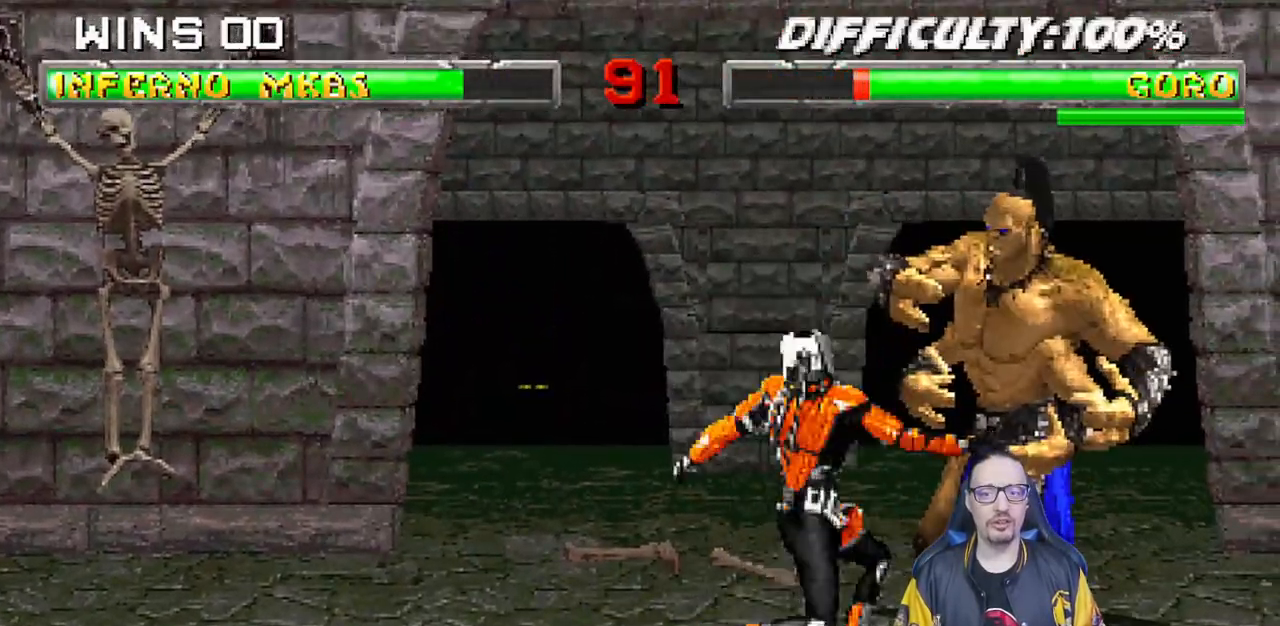
{"dt_ms": 500, "buttons": ["L1", "DPAD_UP", "DPAD_RIGHT"], "left_stick": "center", "right_stick": "center"}
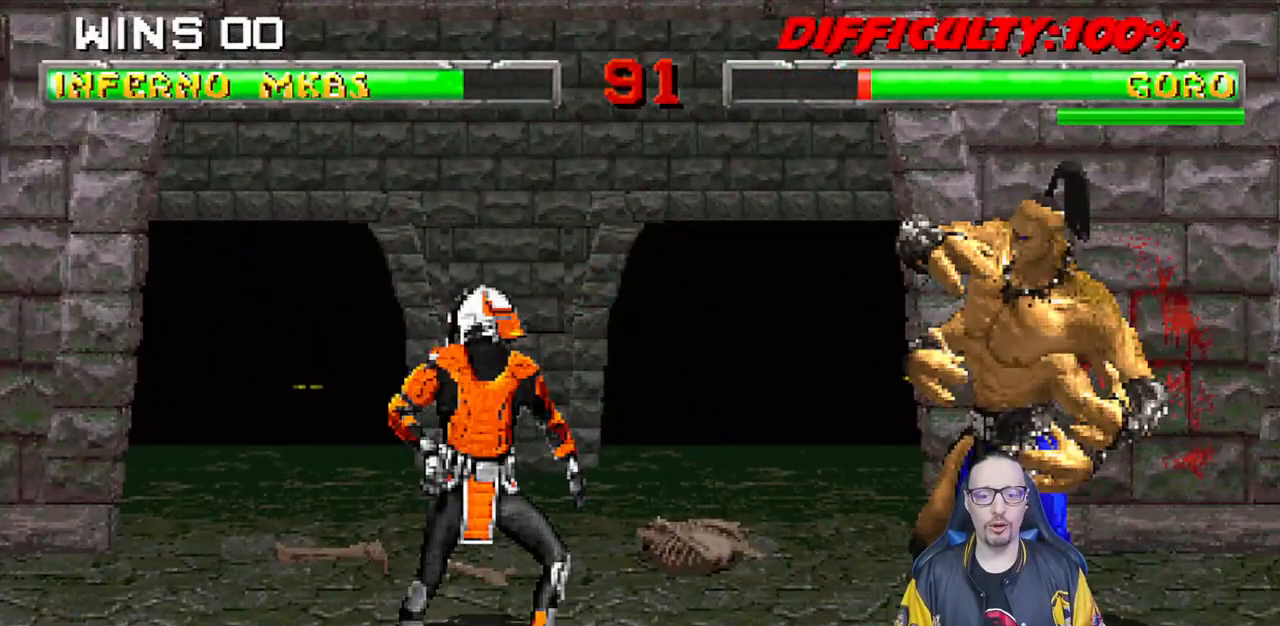
{"dt_ms": 500, "buttons": ["L1", "DPAD_DOWN"], "left_stick": "center", "right_stick": "center", "events": [[183, "DPAD_RIGHT", "up"], [183, "DPAD_UP", "up"], [183, "SQUARE", "down"], [283, "SQUARE", "up"], [333, "DPAD_DOWN", "down"], [367, "SQUARE", "down"], [450, "SQUARE", "up"]]}
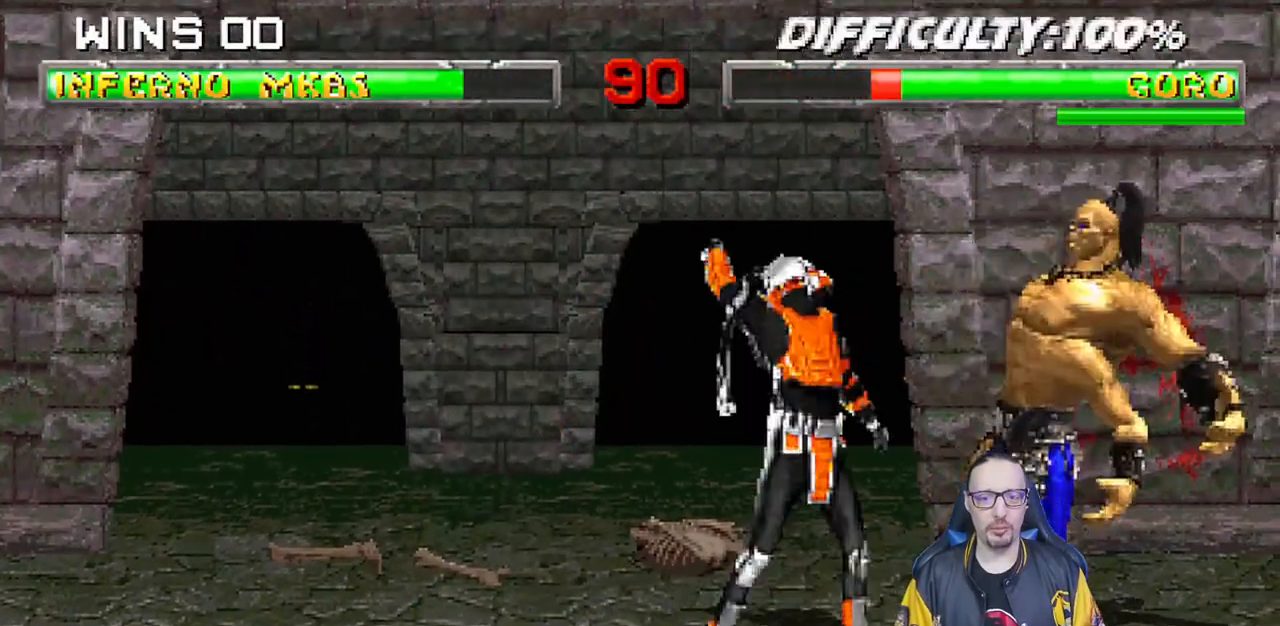
{"dt_ms": 500, "buttons": ["SQUARE", "L1", "DPAD_DOWN", "DPAD_RIGHT"], "left_stick": "center", "right_stick": "center", "events": [[33, "SQUARE", "down"], [117, "SQUARE", "up"], [200, "SQUARE", "down"], [283, "SQUARE", "up"], [333, "SQUARE", "down"], [400, "DPAD_RIGHT", "down"]]}
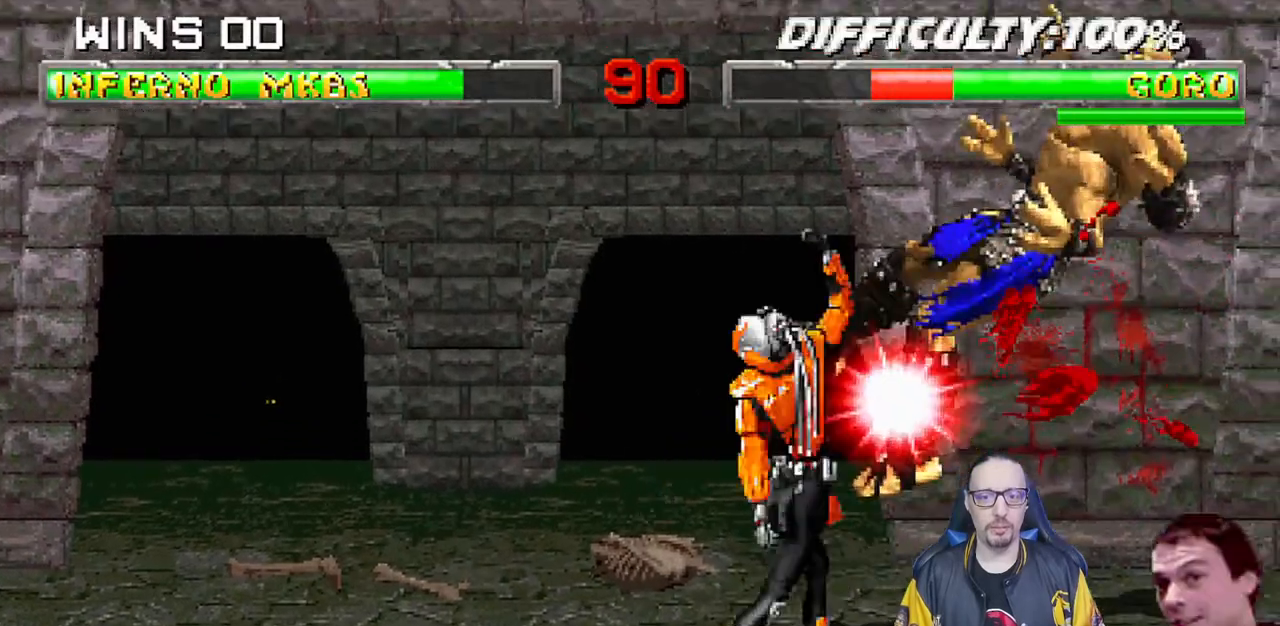
{"dt_ms": 500, "buttons": ["L1", "DPAD_UP", "DPAD_RIGHT"], "left_stick": "center", "right_stick": "center", "events": [[17, "DPAD_RIGHT", "up"], [33, "SQUARE", "up"], [50, "DPAD_DOWN", "up"], [83, "L1", "up"], [283, "DPAD_RIGHT", "down"], [283, "L1", "down"], [300, "DPAD_UP", "down"]]}
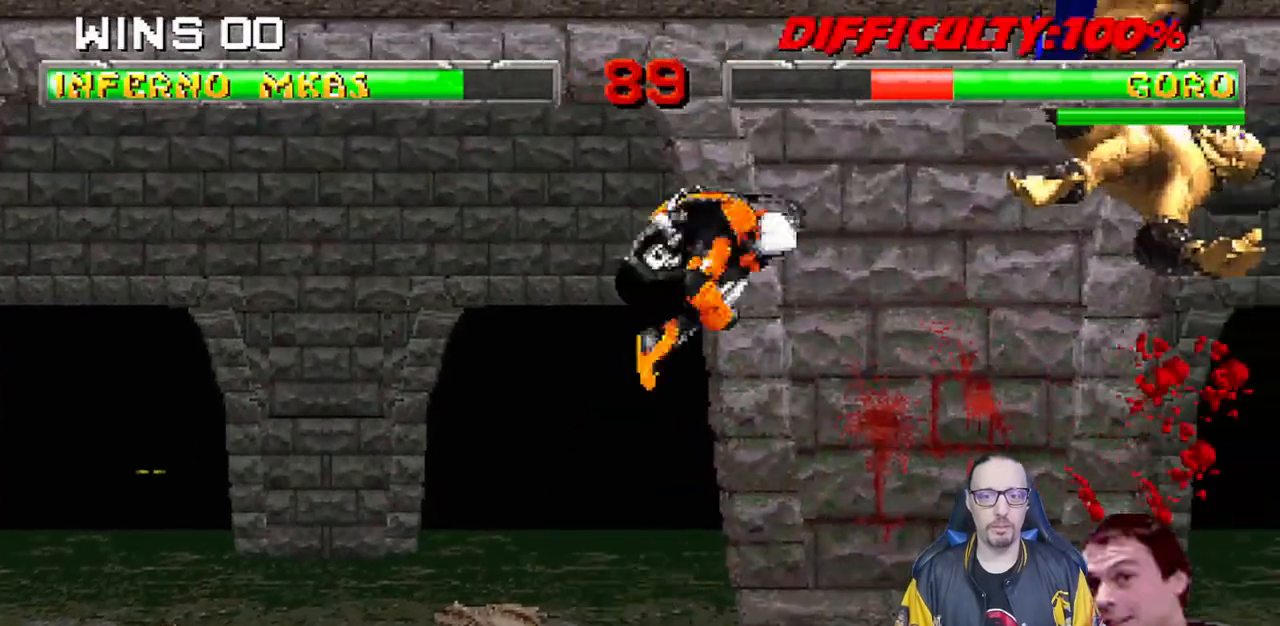
{"dt_ms": 500, "buttons": ["DPAD_RIGHT"], "left_stick": "center", "right_stick": "center"}
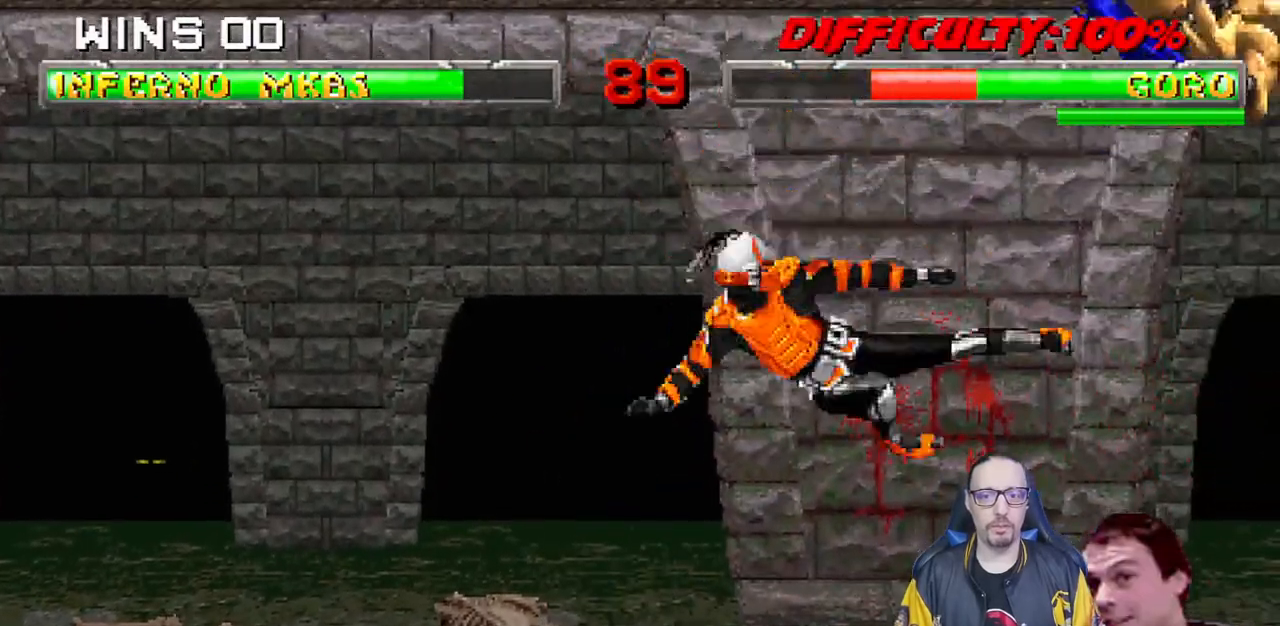
{"dt_ms": 500, "buttons": ["CIRCLE"], "left_stick": "center", "right_stick": "center", "events": [[50, "CIRCLE", "down"], [67, "DPAD_RIGHT", "up"], [100, "DPAD_RIGHT", "down"], [150, "CIRCLE", "up"], [200, "CIRCLE", "down"], [283, "DPAD_RIGHT", "up"], [383, "CIRCLE", "up"], [483, "CIRCLE", "down"]]}
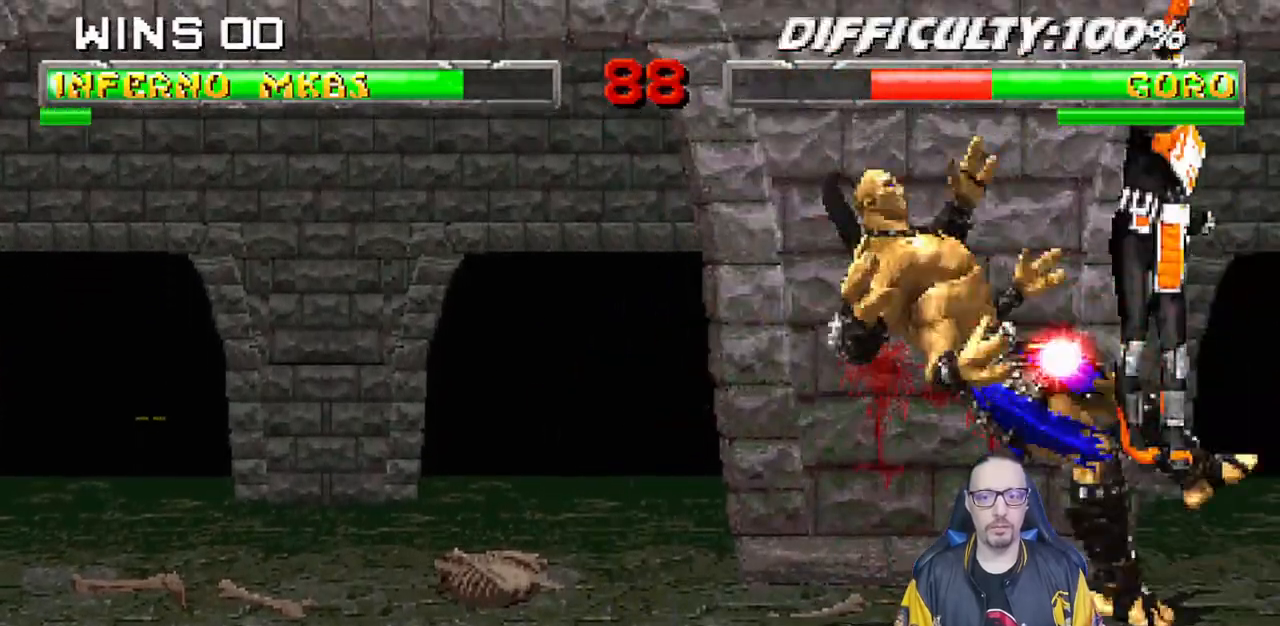
{"dt_ms": 500, "buttons": ["DPAD_LEFT"], "left_stick": "center", "right_stick": "center"}
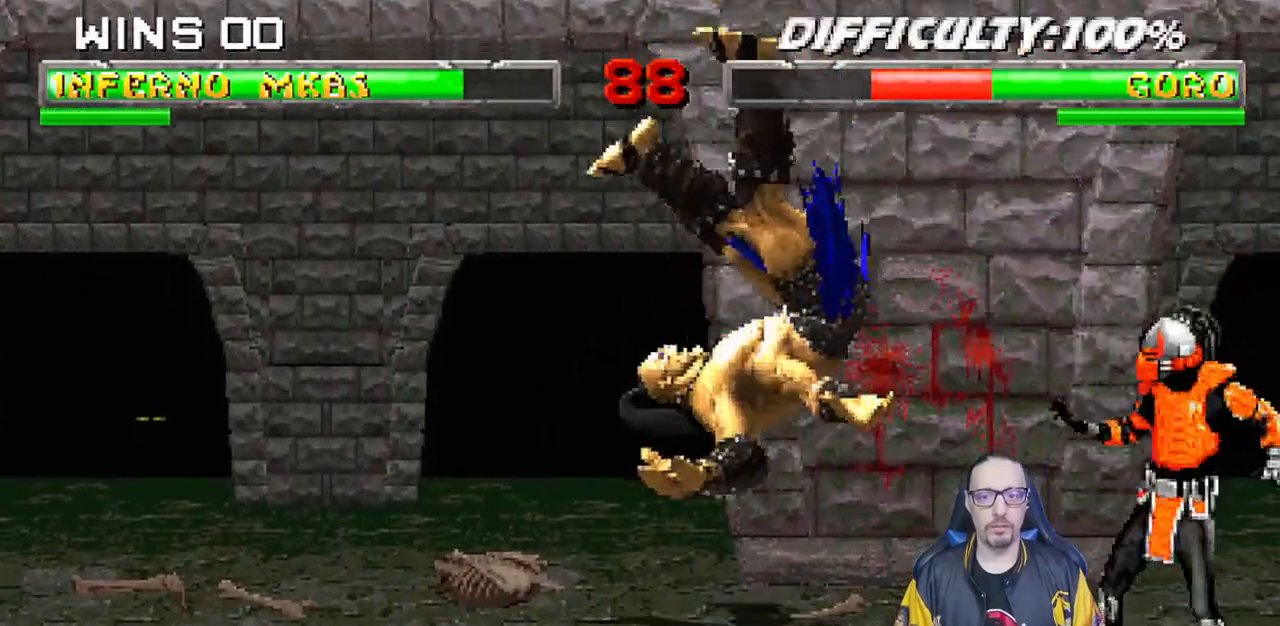
{"dt_ms": 500, "buttons": ["SQUARE"], "left_stick": "center", "right_stick": "center", "events": [[17, "L1", "down"], [67, "DPAD_UP", "down"], [117, "SQUARE", "down"], [233, "SQUARE", "up"], [283, "DPAD_LEFT", "up"], [283, "DPAD_UP", "up"], [300, "SQUARE", "down"], [400, "L1", "up"], [417, "SQUARE", "up"], [433, "right_stick", "down"], [483, "right_stick", "center"], [500, "SQUARE", "down"]]}
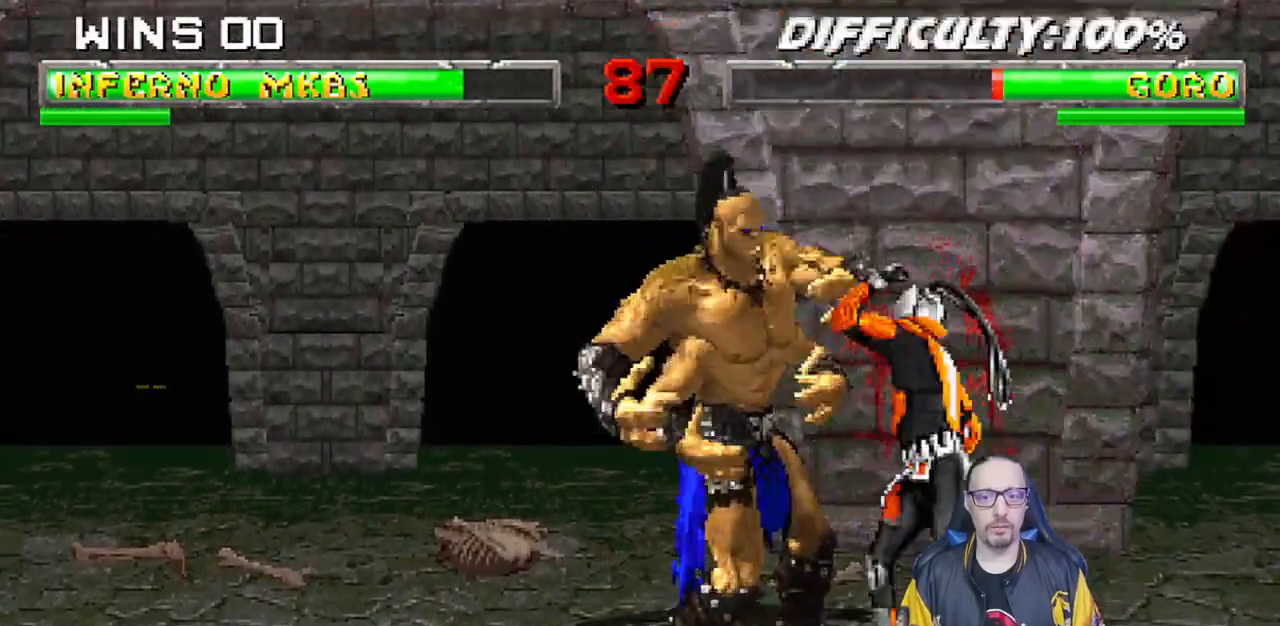
{"dt_ms": 500, "buttons": ["SQUARE", "L1", "DPAD_DOWN"], "left_stick": "center", "right_stick": "center", "events": [[33, "L1", "down"], [50, "DPAD_LEFT", "down"], [83, "SQUARE", "up"], [150, "SQUARE", "down"], [183, "DPAD_DOWN", "down"], [200, "DPAD_LEFT", "up"], [250, "SQUARE", "up"], [317, "SQUARE", "down"], [400, "SQUARE", "up"], [433, "SQUARE", "down"]]}
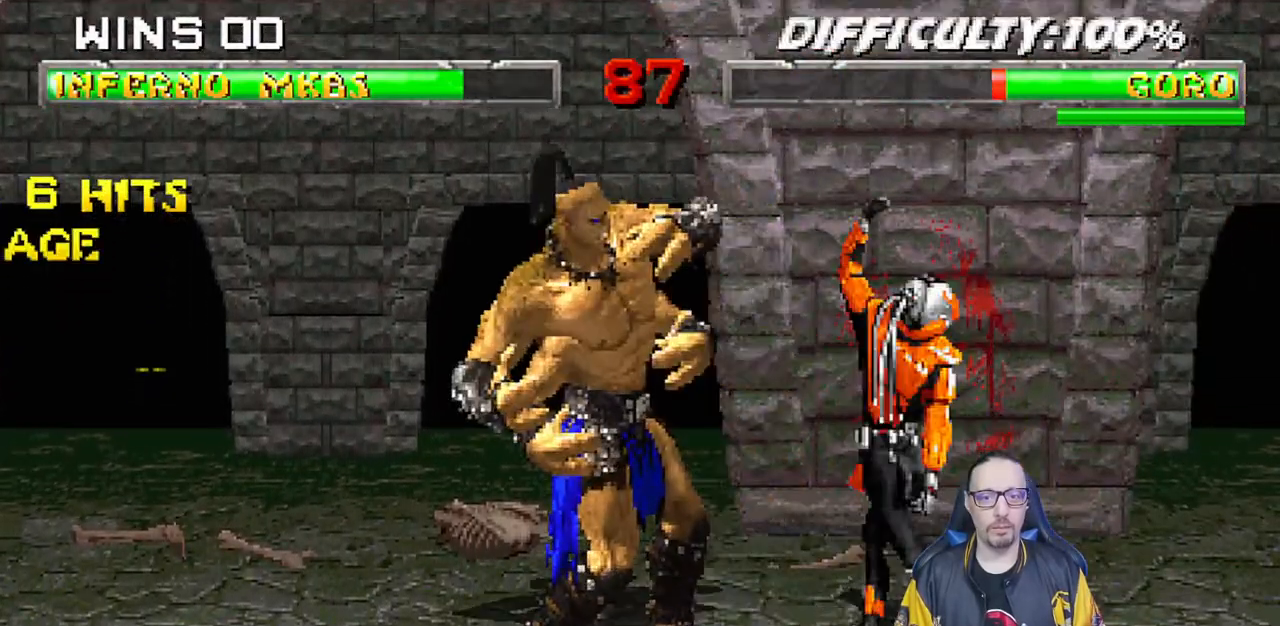
{"dt_ms": 500, "buttons": ["SQUARE", "L1", "DPAD_UP", "DPAD_LEFT"], "left_stick": "center", "right_stick": "center"}
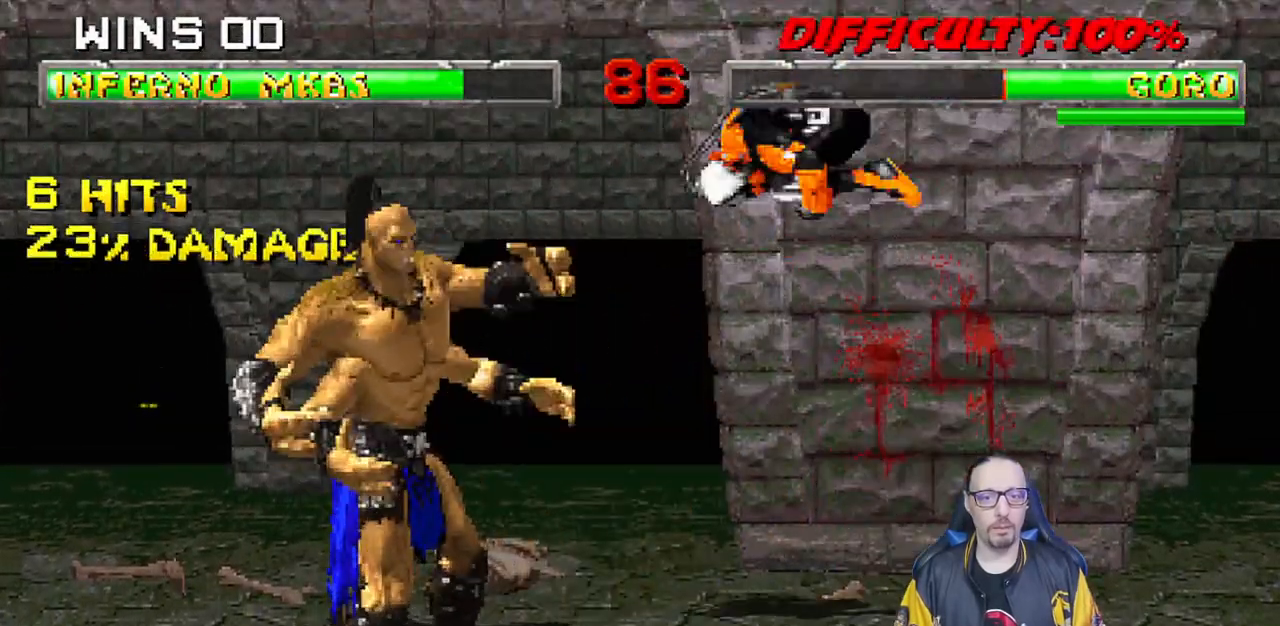
{"dt_ms": 500, "buttons": ["SQUARE", "L1", "DPAD_DOWN"], "left_stick": "center", "right_stick": "center", "events": [[17, "DPAD_LEFT", "up"], [17, "DPAD_UP", "up"], [83, "SQUARE", "up"], [100, "DPAD_DOWN", "down"], [150, "SQUARE", "down"], [233, "SQUARE", "up"], [333, "SQUARE", "down"], [417, "SQUARE", "up"], [450, "SQUARE", "down"]]}
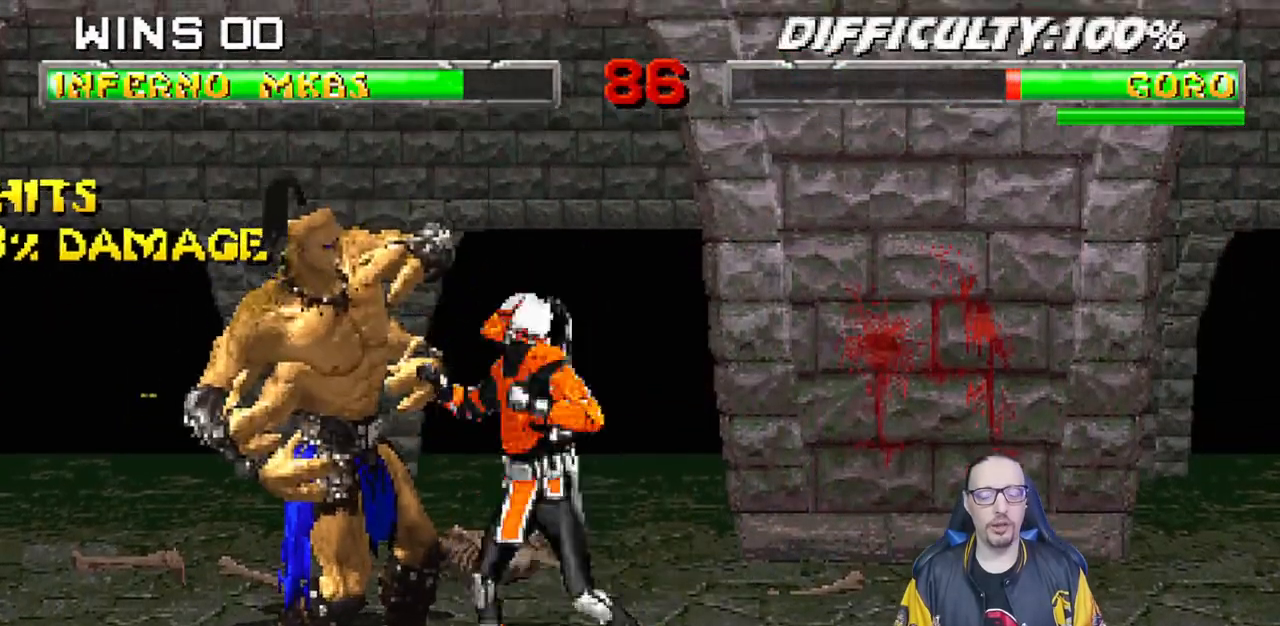
{"dt_ms": 500, "buttons": [], "left_stick": "center", "right_stick": "center"}
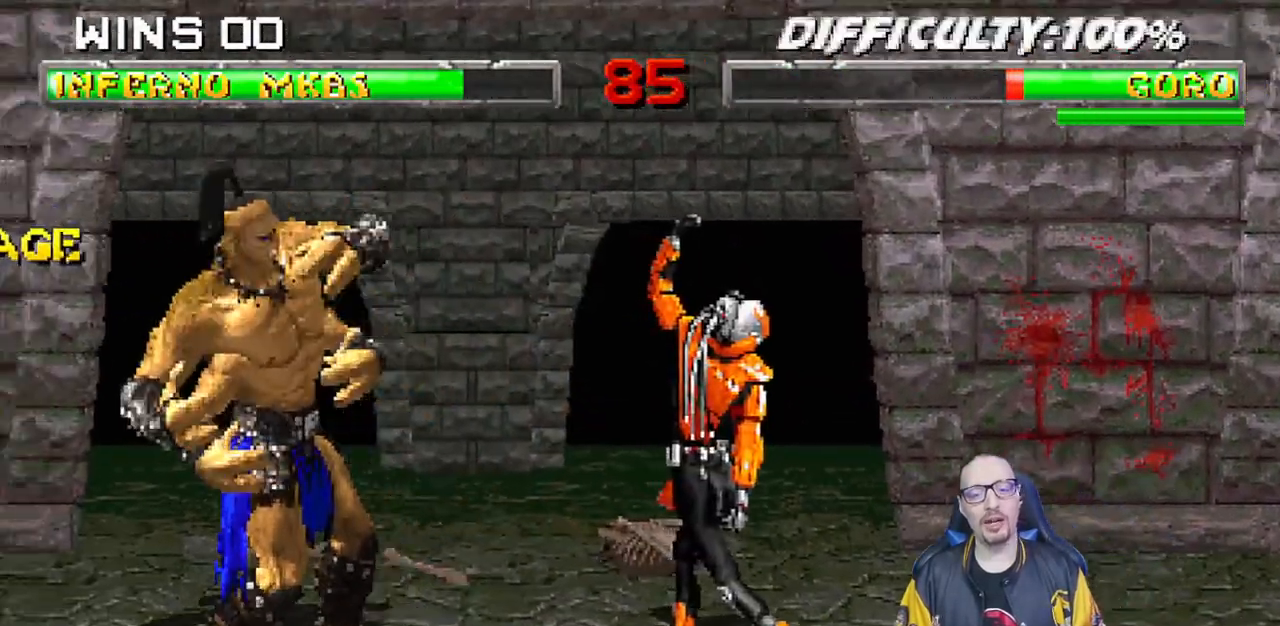
{"dt_ms": 500, "buttons": ["L1", "DPAD_DOWN"], "left_stick": "center", "right_stick": "center", "events": [[33, "L1", "down"], [50, "DPAD_LEFT", "down"], [50, "DPAD_UP", "down"], [217, "DPAD_LEFT", "up"], [233, "DPAD_UP", "up"], [250, "SQUARE", "down"], [317, "DPAD_DOWN", "down"], [333, "SQUARE", "up"], [417, "SQUARE", "down"], [500, "SQUARE", "up"]]}
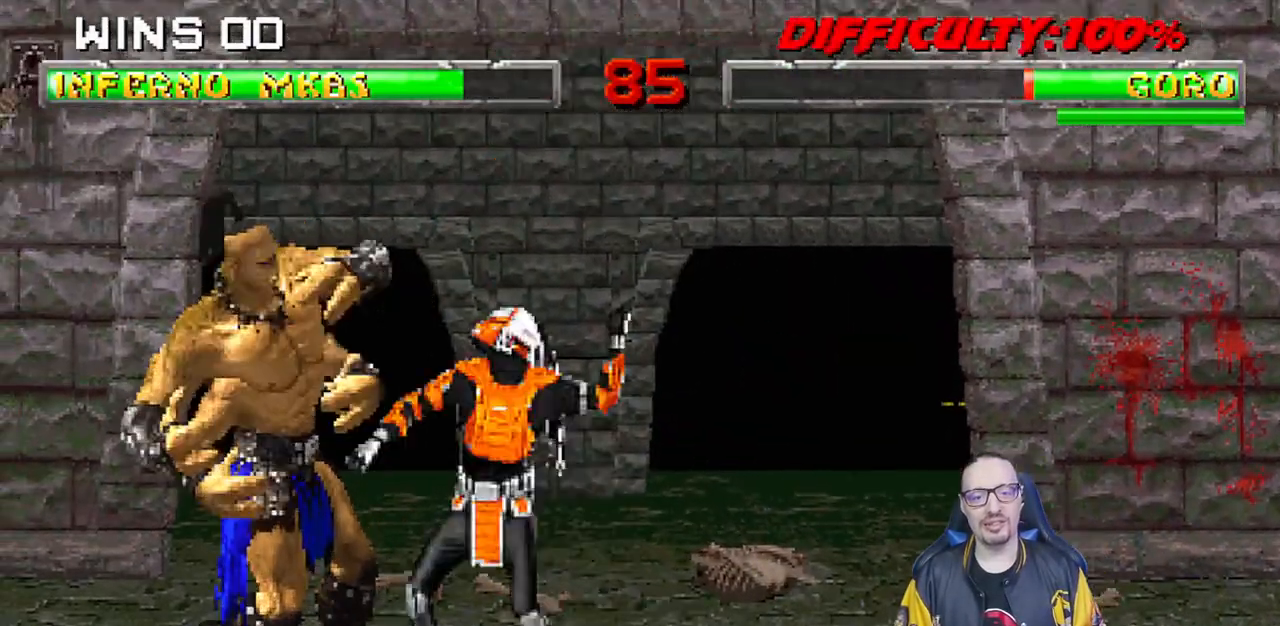
{"dt_ms": 500, "buttons": ["SQUARE", "L1", "DPAD_DOWN", "DPAD_RIGHT"], "left_stick": "center", "right_stick": "center", "events": [[100, "SQUARE", "down"], [167, "SQUARE", "up"], [250, "SQUARE", "down"], [333, "SQUARE", "up"], [383, "SQUARE", "down"], [433, "DPAD_RIGHT", "down"]]}
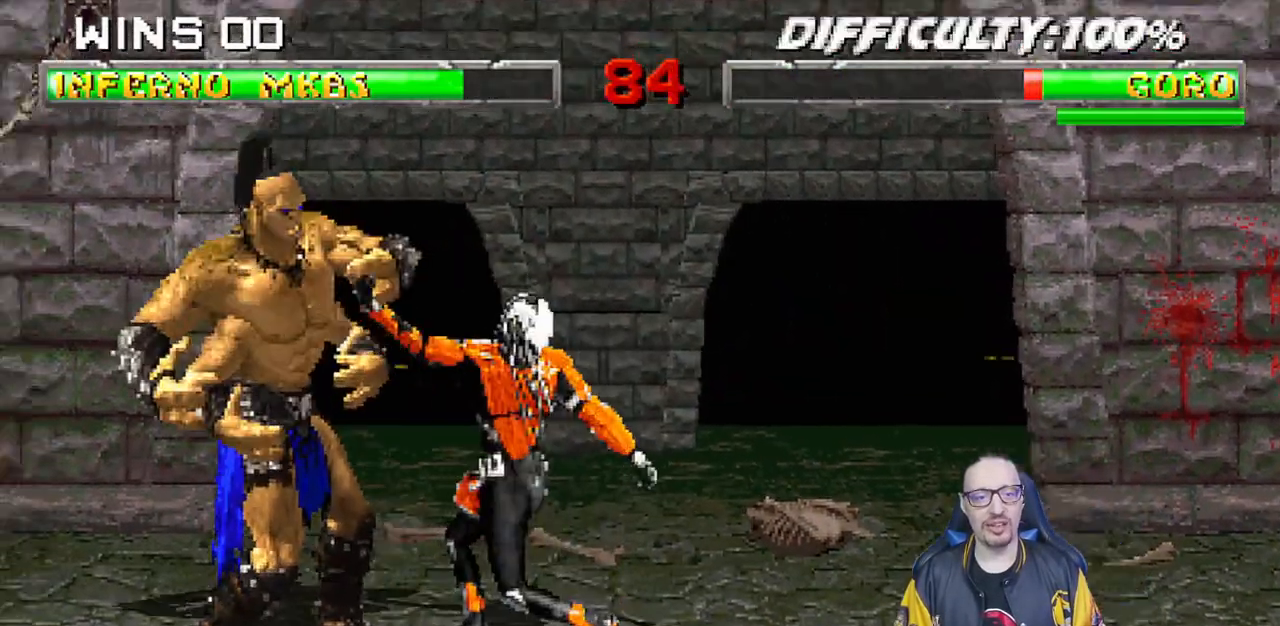
{"dt_ms": 500, "buttons": ["L1", "DPAD_UP", "DPAD_LEFT"], "left_stick": "center", "right_stick": "center", "events": [[17, "DPAD_RIGHT", "up"], [50, "DPAD_DOWN", "up"], [50, "SQUARE", "up"], [83, "L1", "up"], [400, "DPAD_LEFT", "down"], [400, "L1", "down"], [417, "DPAD_UP", "down"]]}
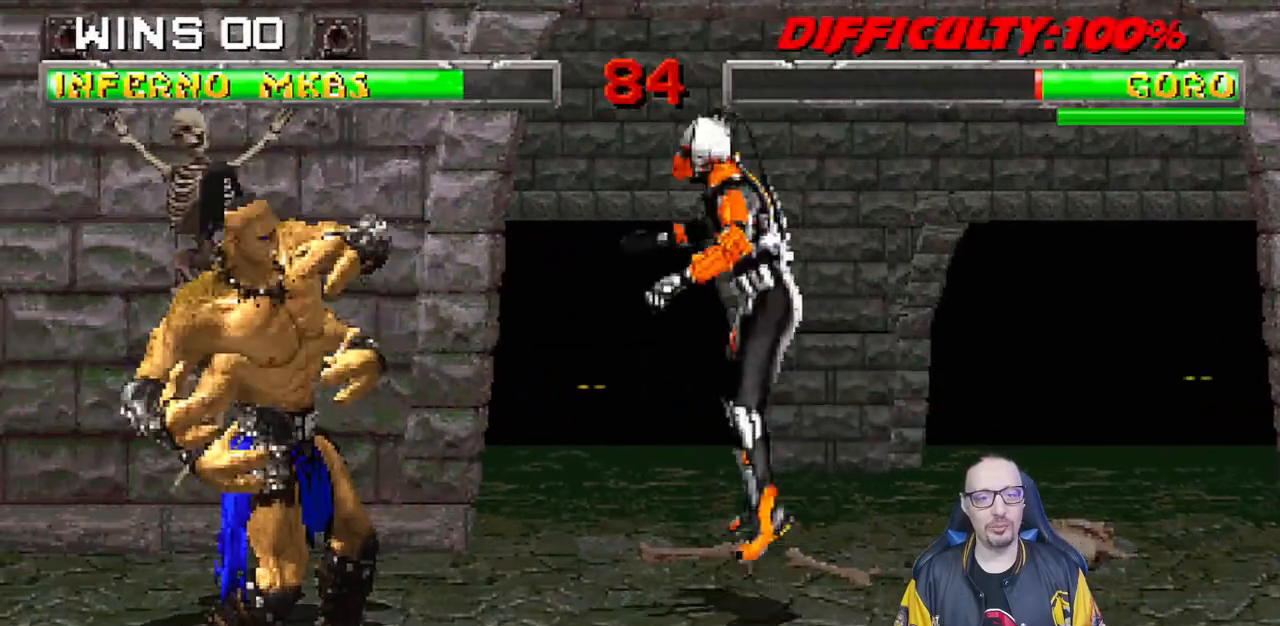
{"dt_ms": 500, "buttons": ["SQUARE", "L1", "DPAD_DOWN"], "left_stick": "center", "right_stick": "center", "events": [[83, "DPAD_UP", "up"], [83, "SQUARE", "down"], [100, "DPAD_LEFT", "up"], [167, "DPAD_DOWN", "down"], [183, "SQUARE", "up"], [267, "SQUARE", "down"], [350, "SQUARE", "up"], [433, "SQUARE", "down"]]}